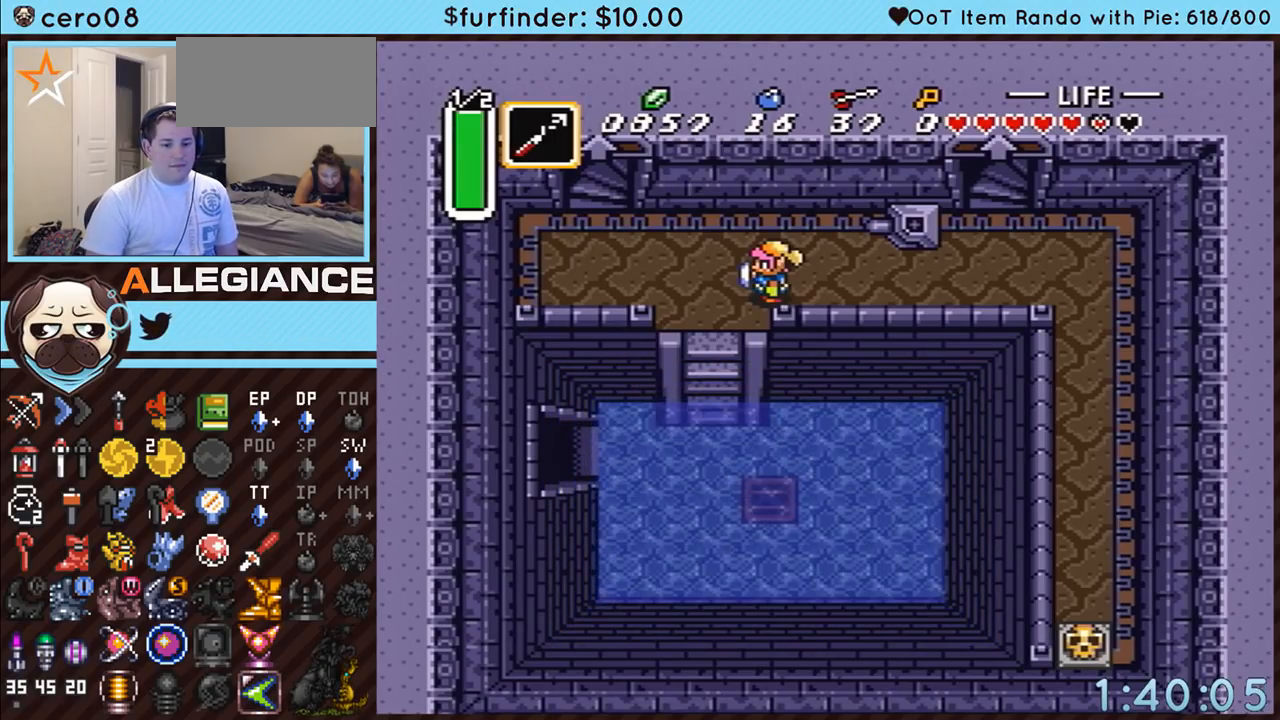
Gameplay with a controller (Nintendo layout); each line is a JSON object with the inputs held at the frame after it. "events" lists button and stick changes between this image and that frame as [ms after this image, input, new state], when the widget could be followed in between. Not read: L3 R3.
{"buttons": ["DPAD_DOWN", "DPAD_LEFT"], "events": []}
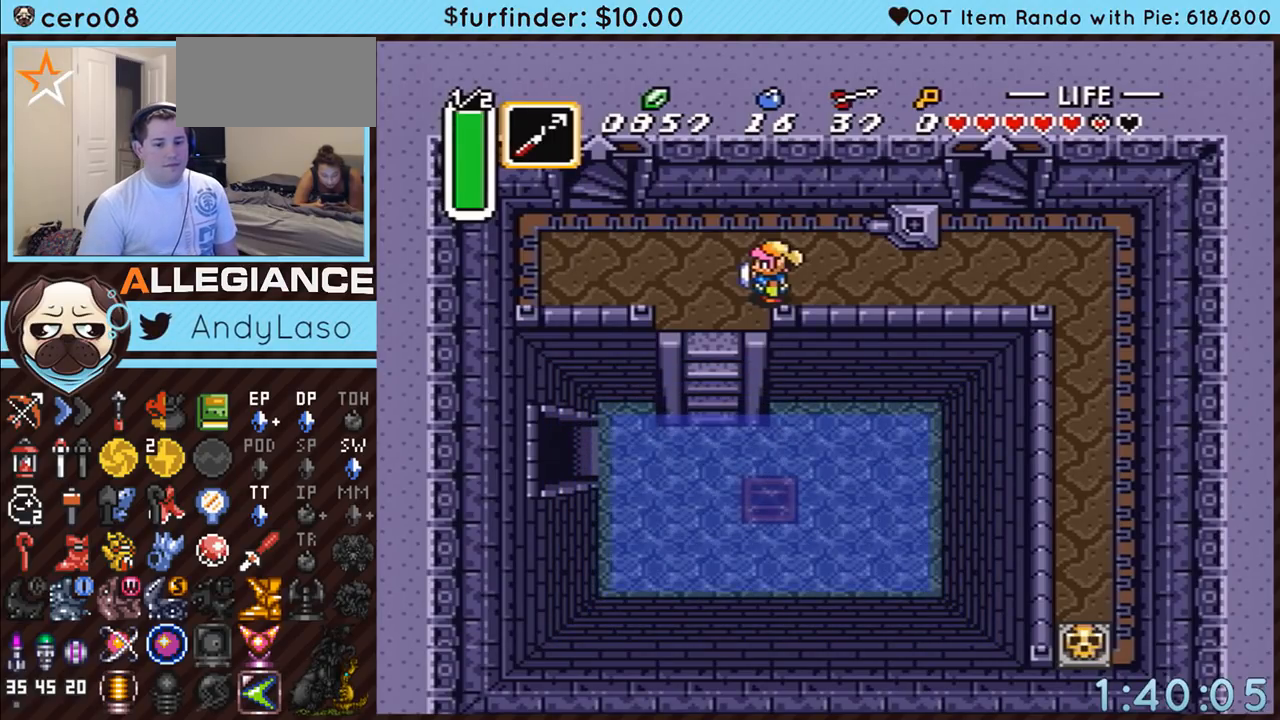
{"buttons": ["DPAD_DOWN", "DPAD_LEFT"], "events": []}
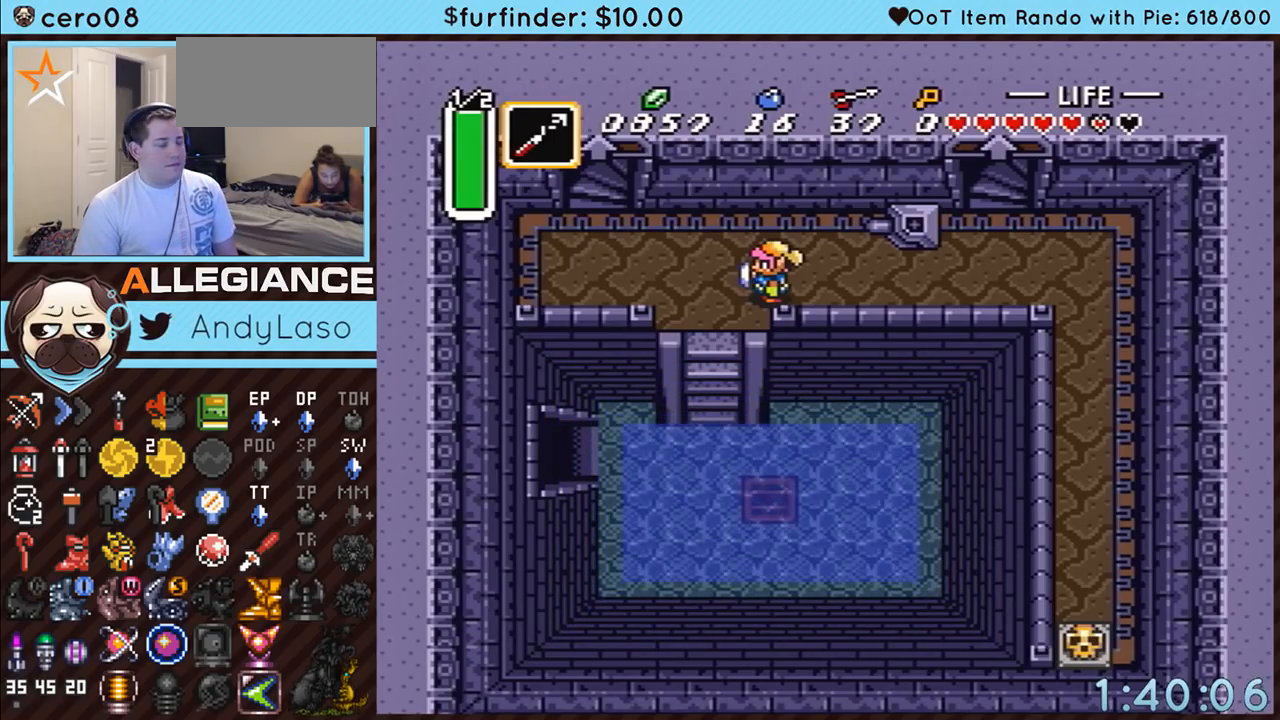
{"buttons": ["DPAD_DOWN", "DPAD_LEFT"], "events": []}
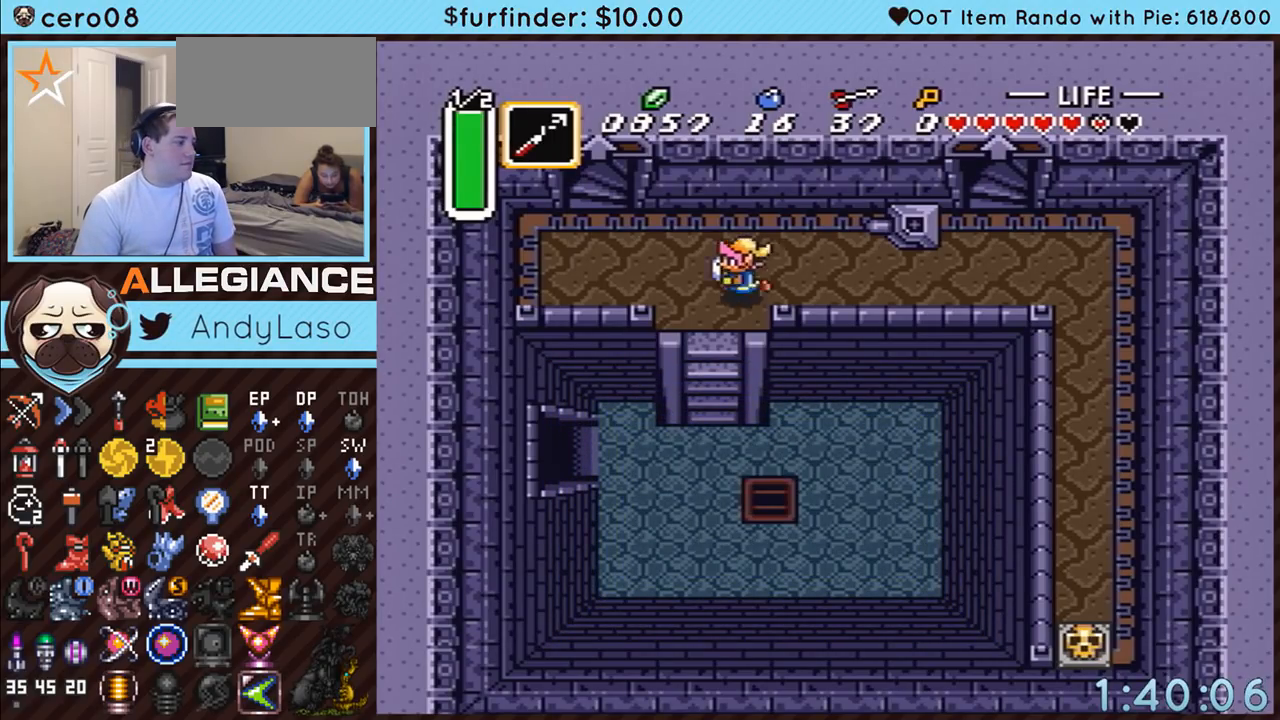
{"buttons": ["DPAD_DOWN"], "events": [[183, "DPAD_LEFT", "up"]]}
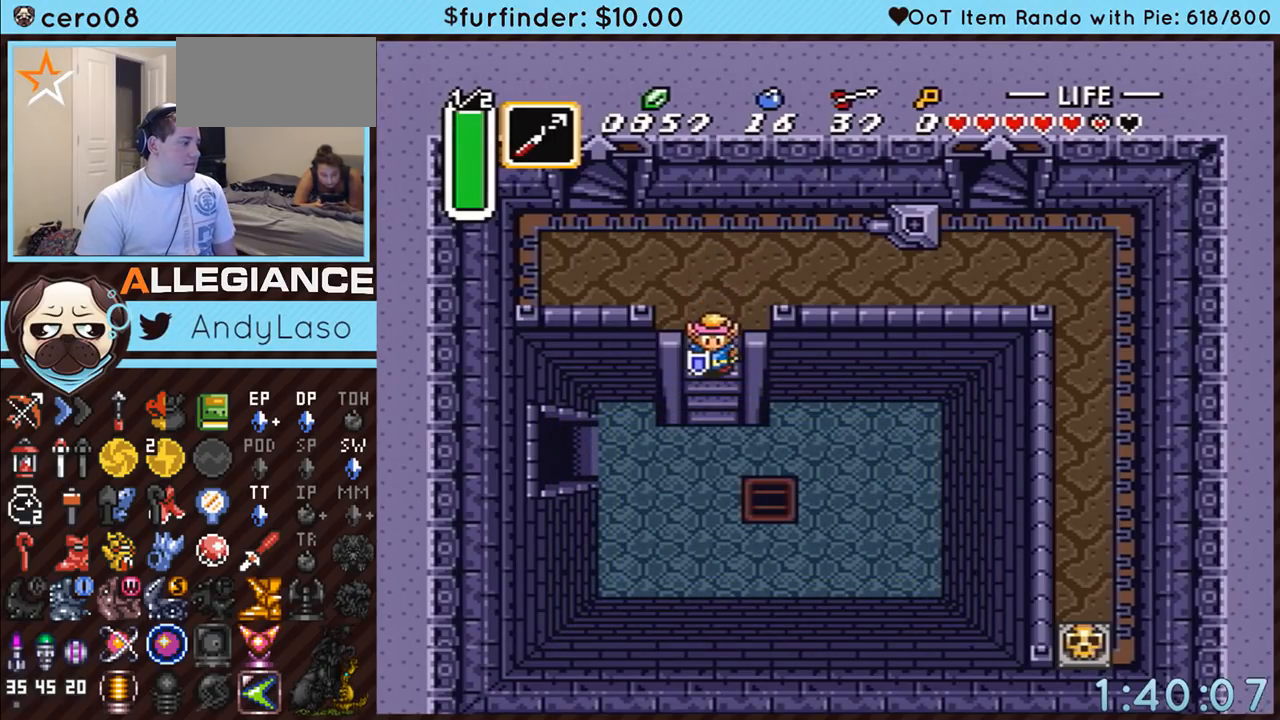
{"buttons": ["DPAD_LEFT"], "events": [[17, "DPAD_DOWN", "up"], [50, "DPAD_LEFT", "down"]]}
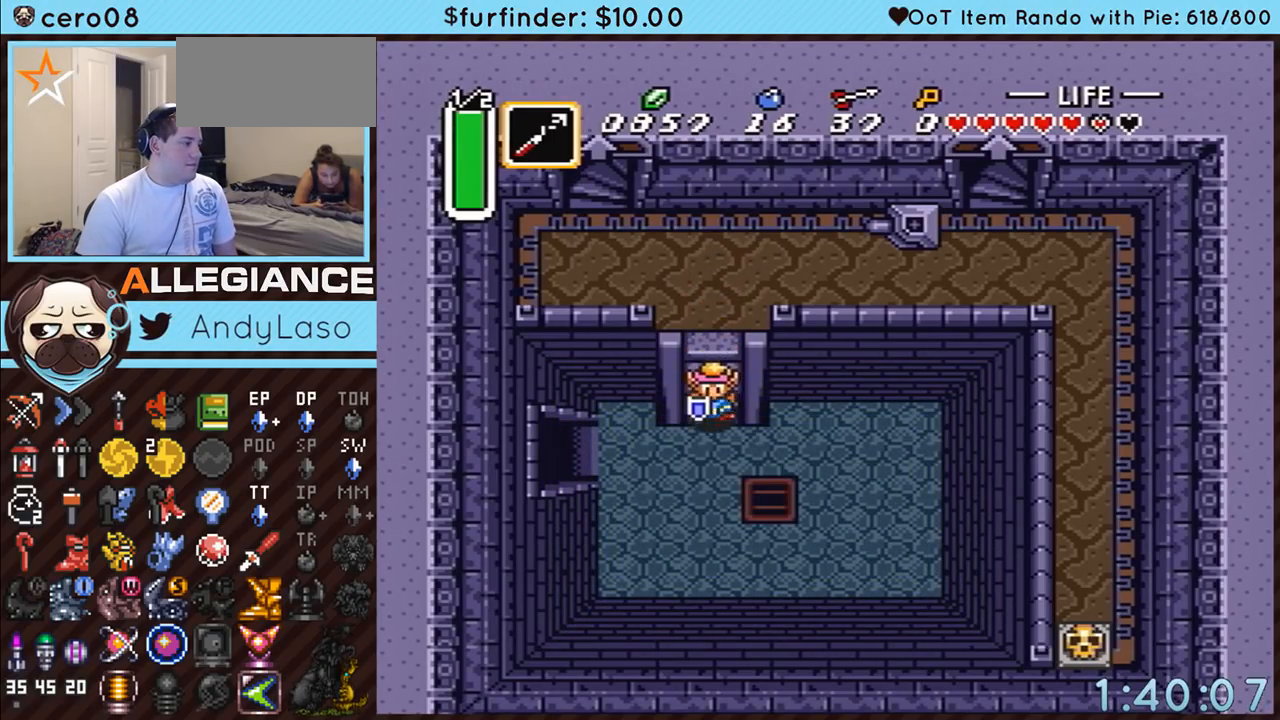
{"buttons": ["DPAD_LEFT"], "events": []}
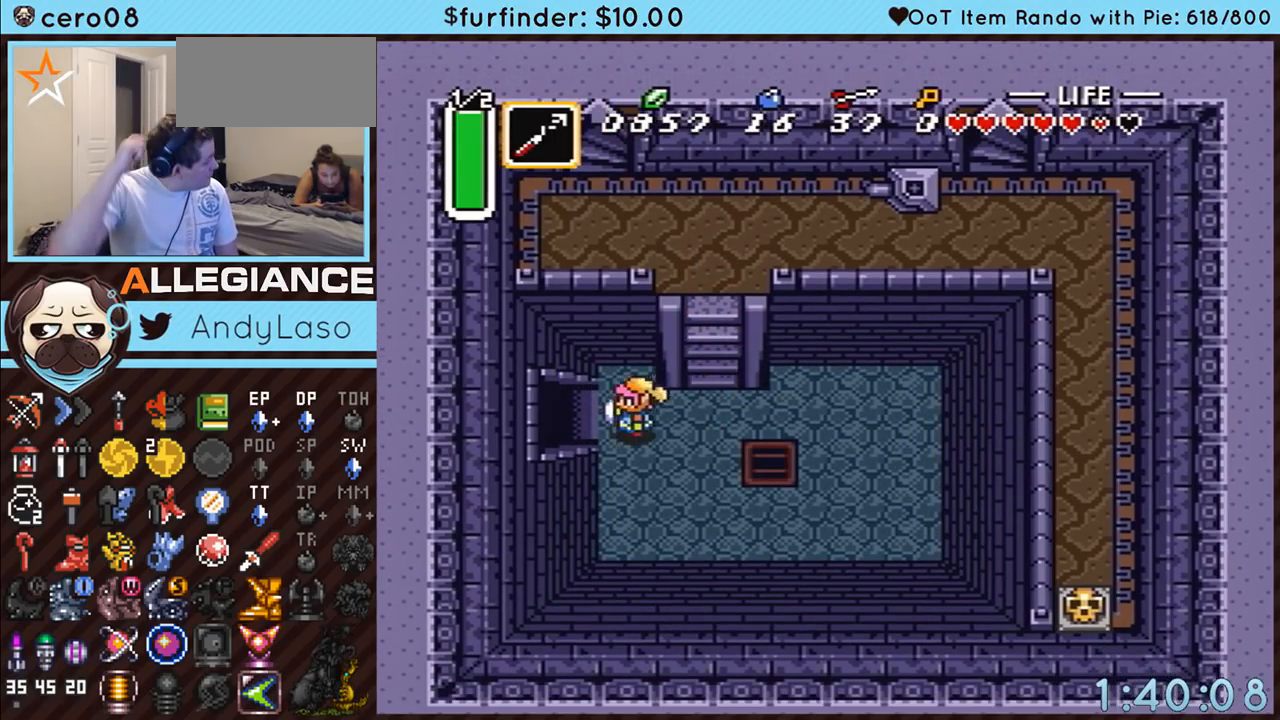
{"buttons": ["DPAD_LEFT"], "events": []}
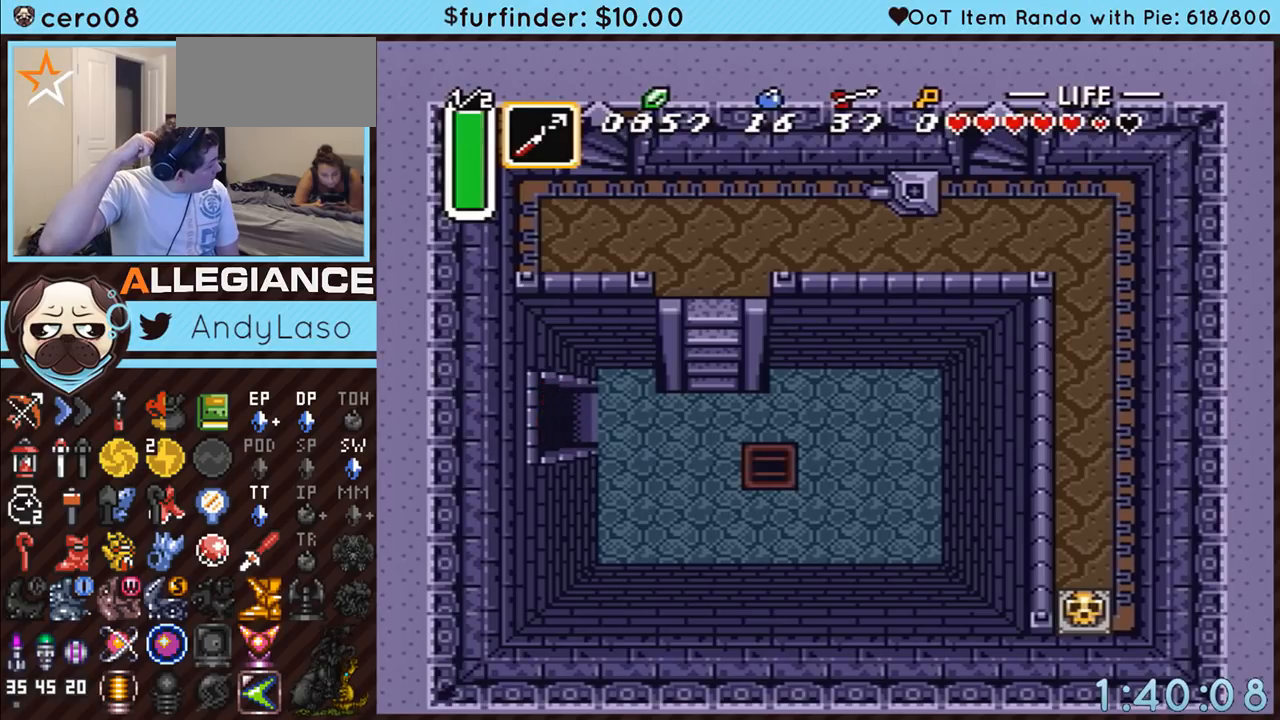
{"buttons": ["DPAD_LEFT"], "events": []}
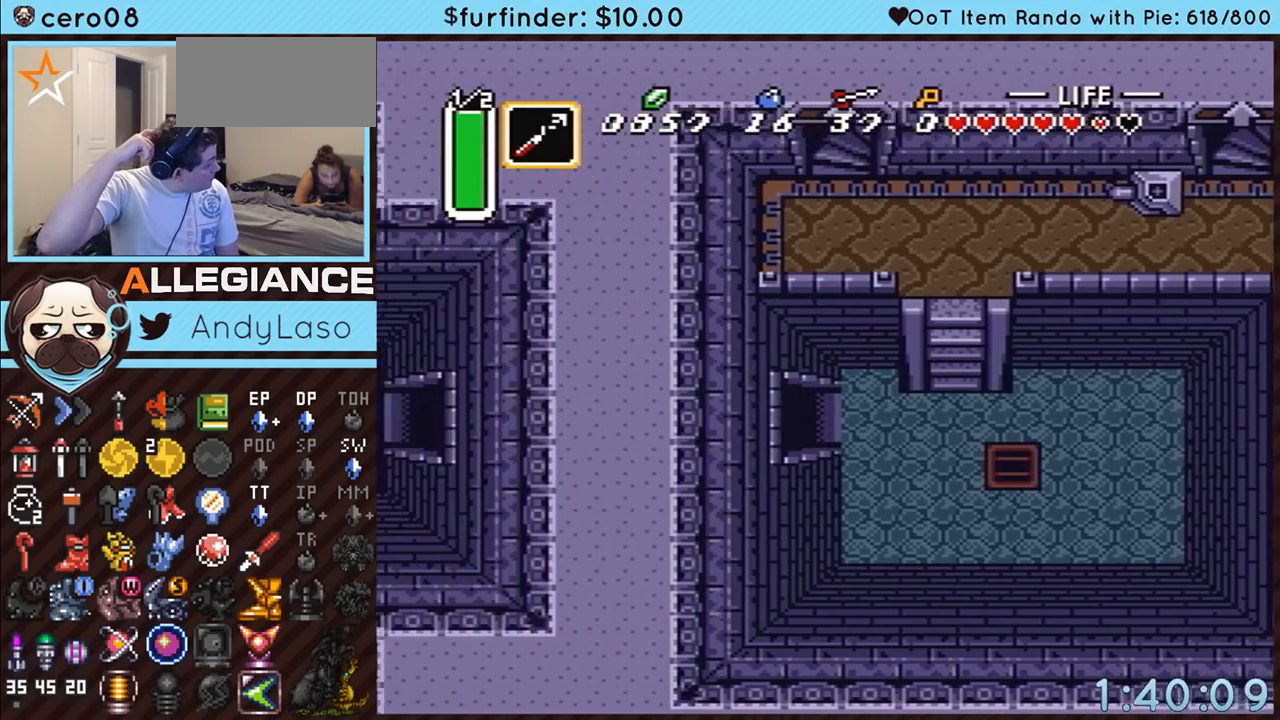
{"buttons": ["DPAD_LEFT"], "events": []}
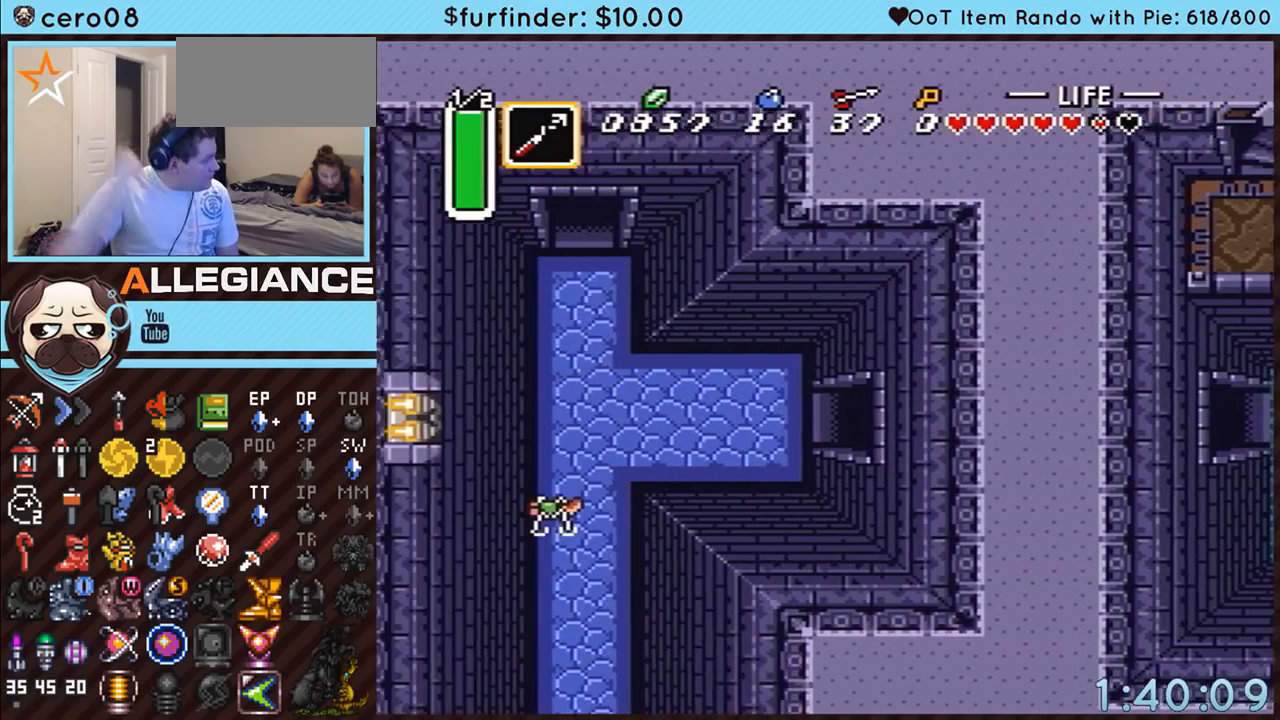
{"buttons": ["DPAD_LEFT"], "events": []}
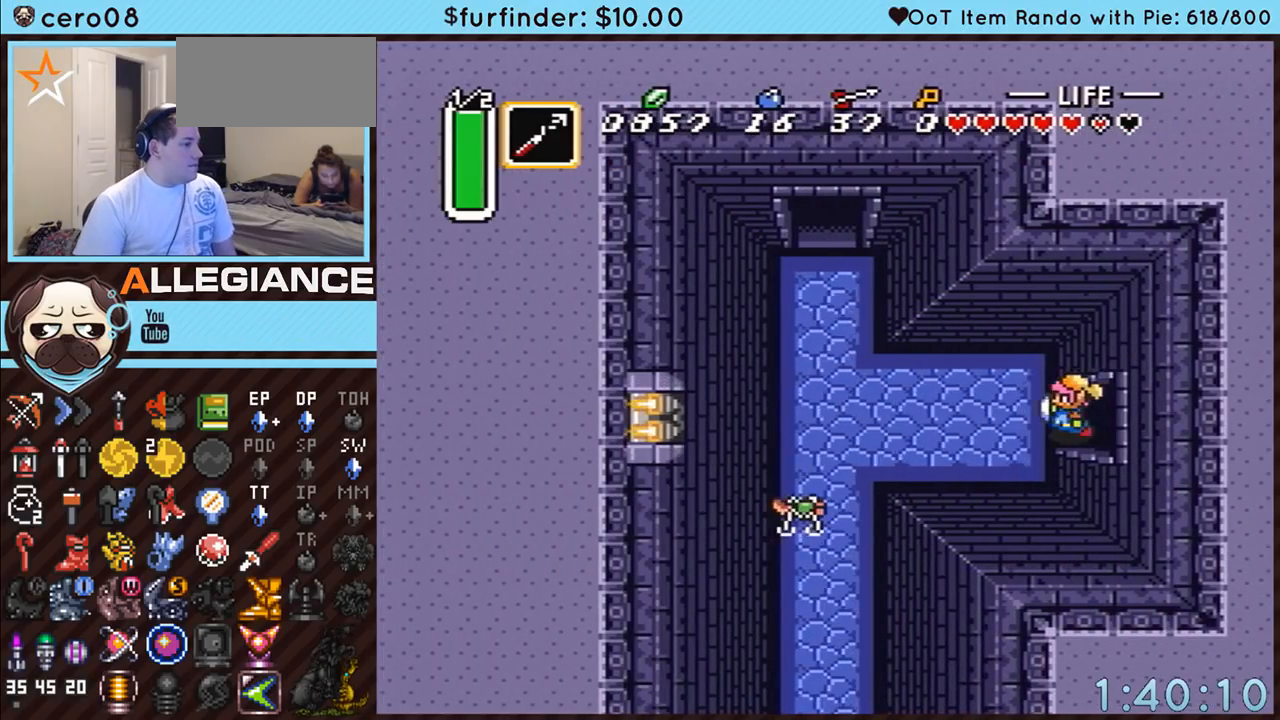
{"buttons": ["A"], "events": [[50, "A", "down"], [200, "DPAD_LEFT", "up"]]}
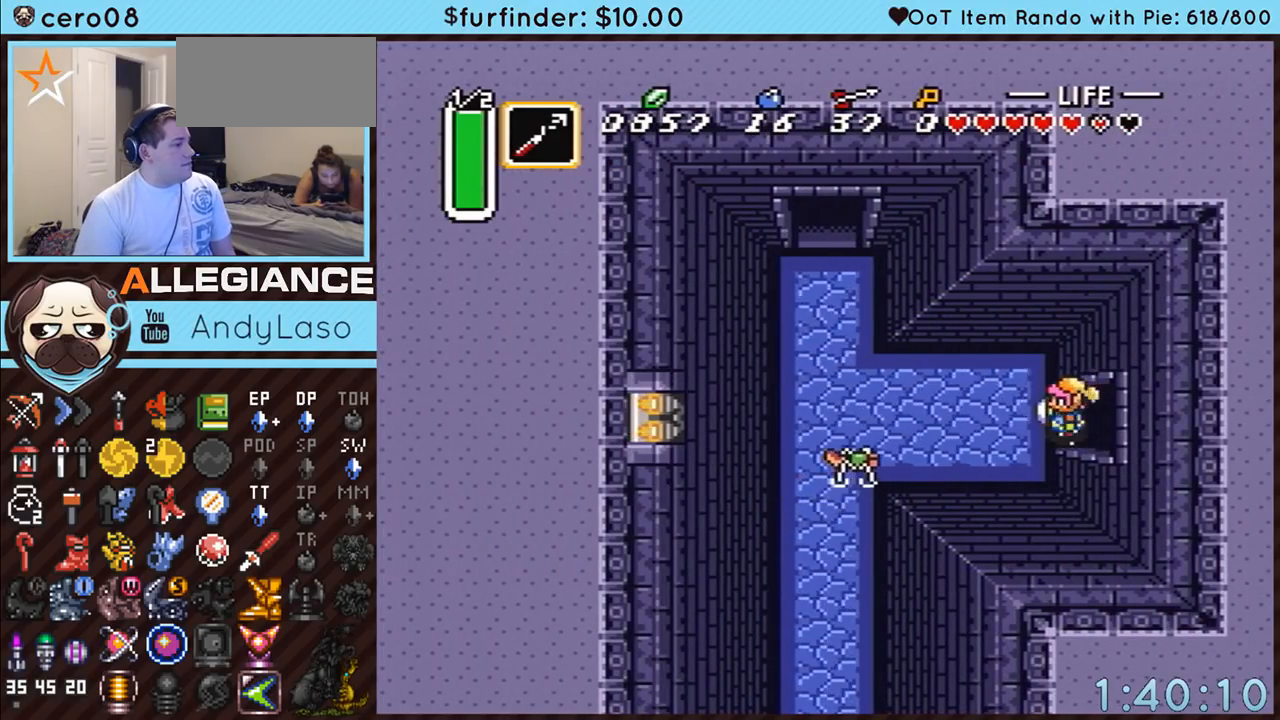
{"buttons": ["A", "DPAD_DOWN", "DPAD_LEFT"], "events": [[300, "A", "up"], [417, "DPAD_DOWN", "down"], [417, "DPAD_LEFT", "down"], [450, "A", "down"]]}
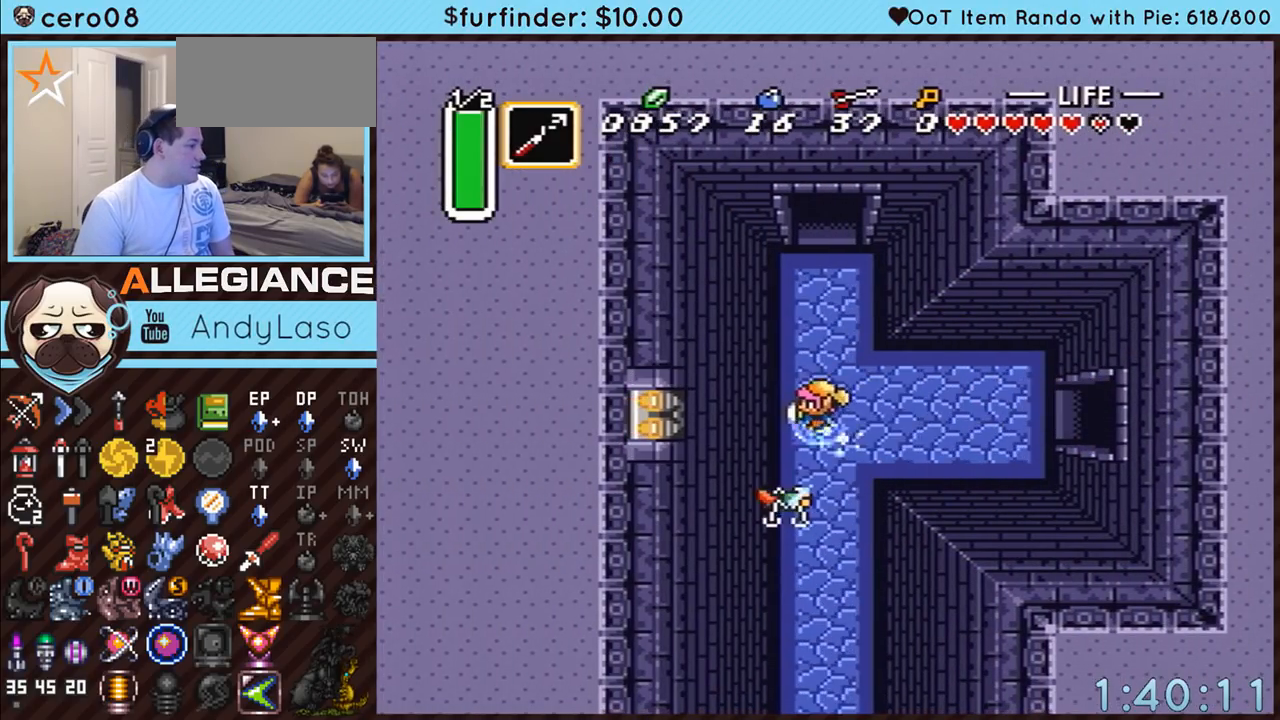
{"buttons": ["A"], "events": [[50, "DPAD_LEFT", "up"], [200, "DPAD_DOWN", "up"]]}
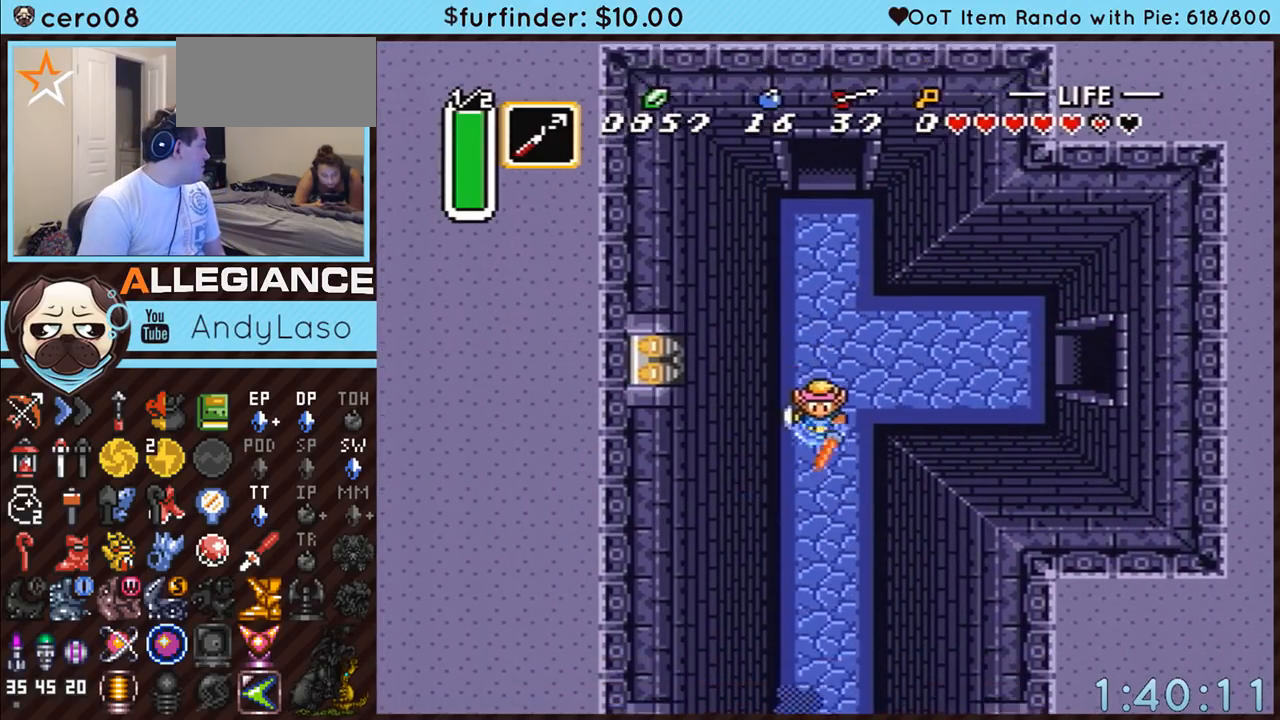
{"buttons": ["A"], "events": []}
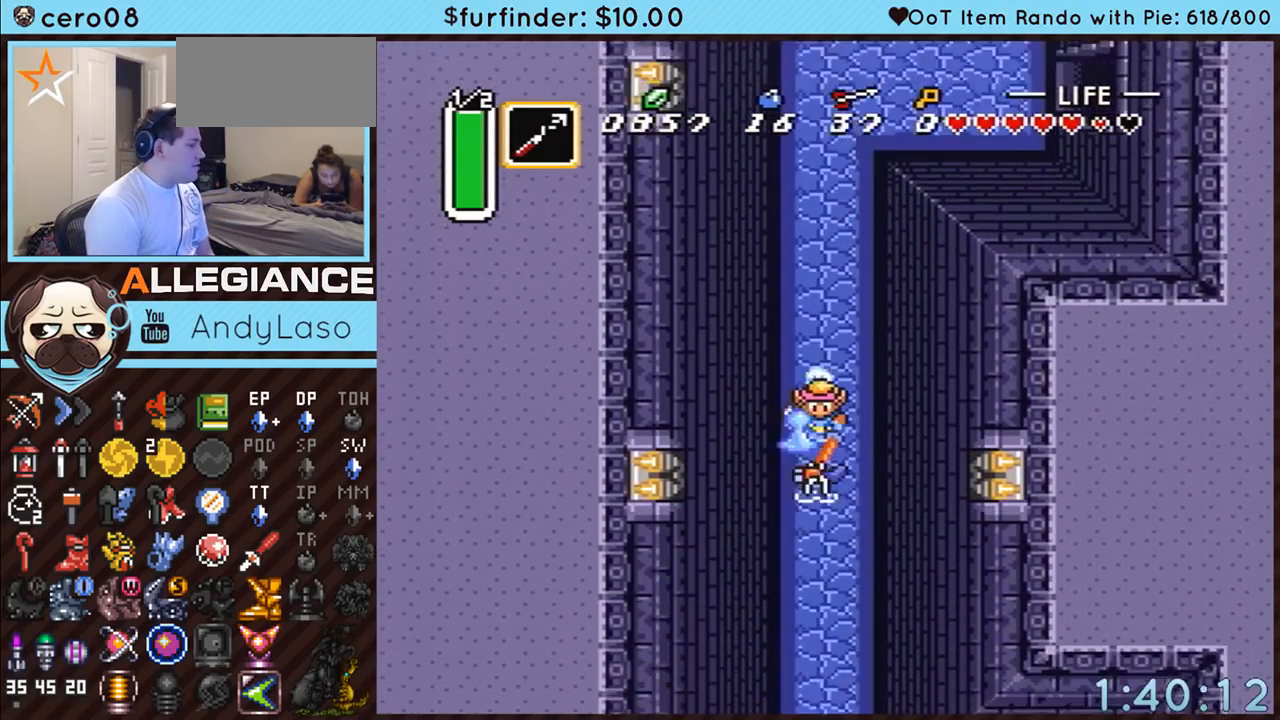
{"buttons": [], "events": [[83, "A", "up"]]}
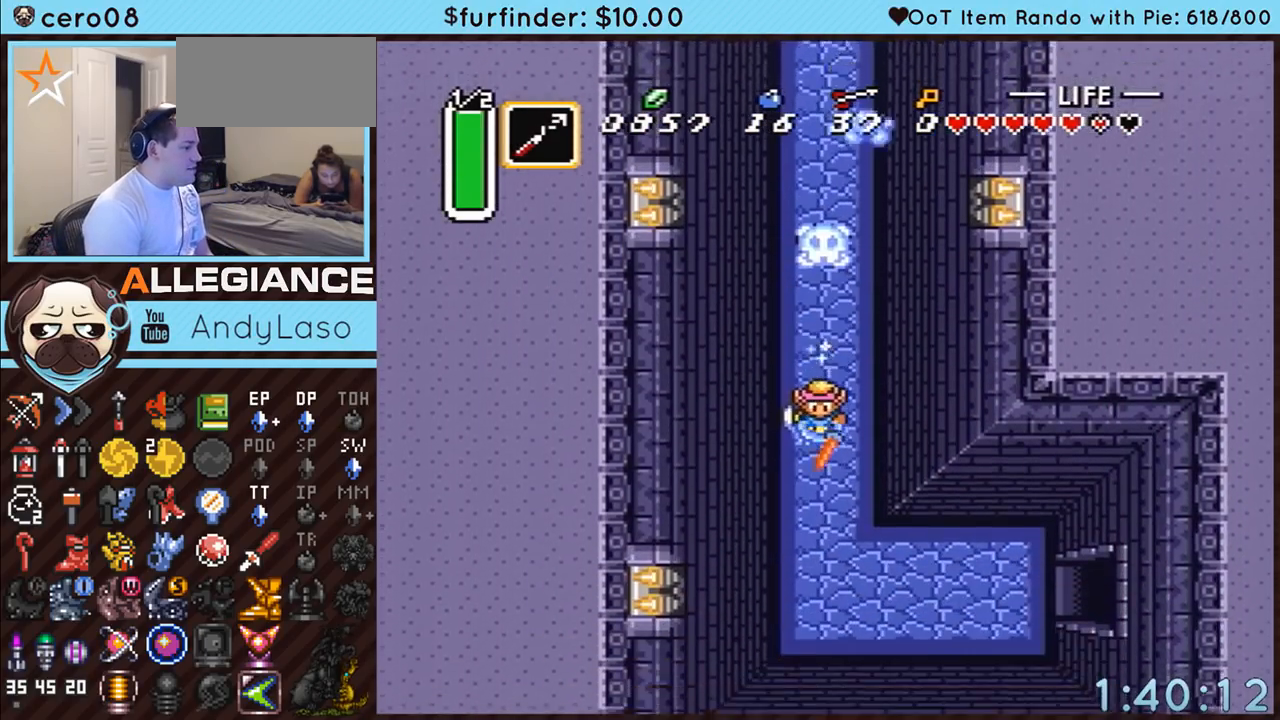
{"buttons": ["A", "DPAD_DOWN", "DPAD_RIGHT"], "events": [[367, "DPAD_RIGHT", "down"], [383, "DPAD_DOWN", "down"], [417, "A", "down"]]}
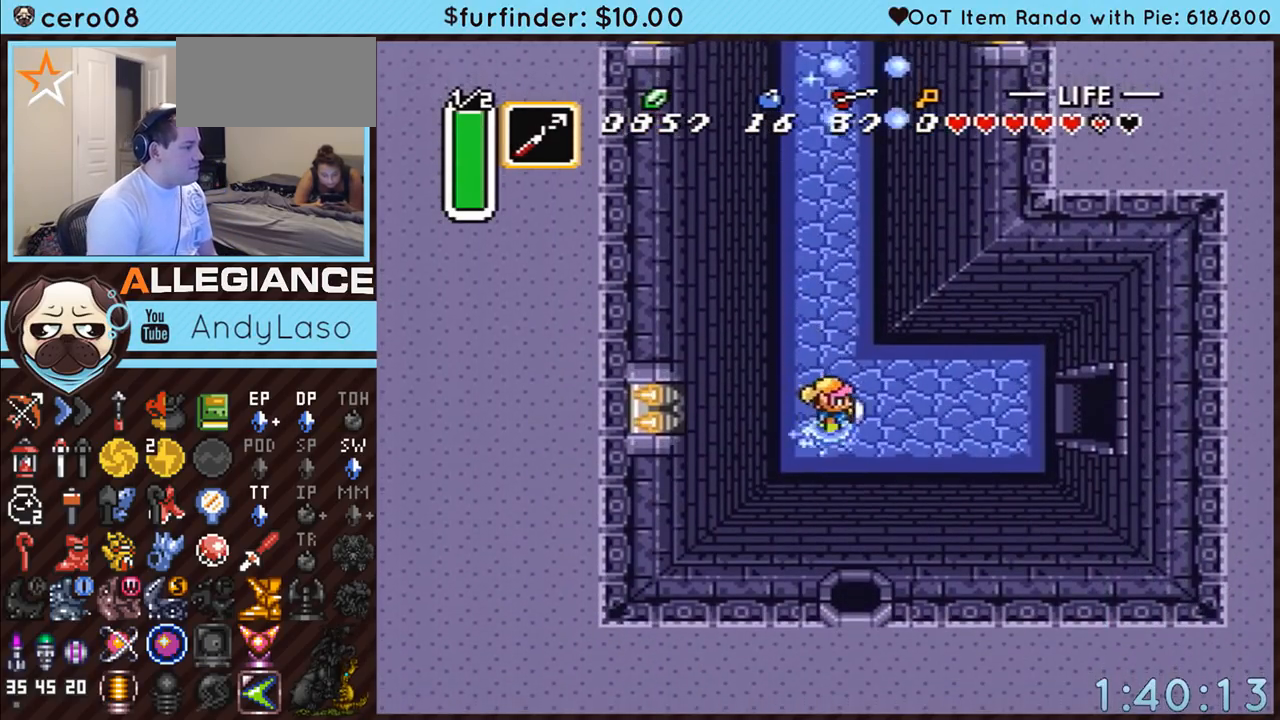
{"buttons": ["A"], "events": [[17, "DPAD_DOWN", "up"], [300, "DPAD_RIGHT", "up"]]}
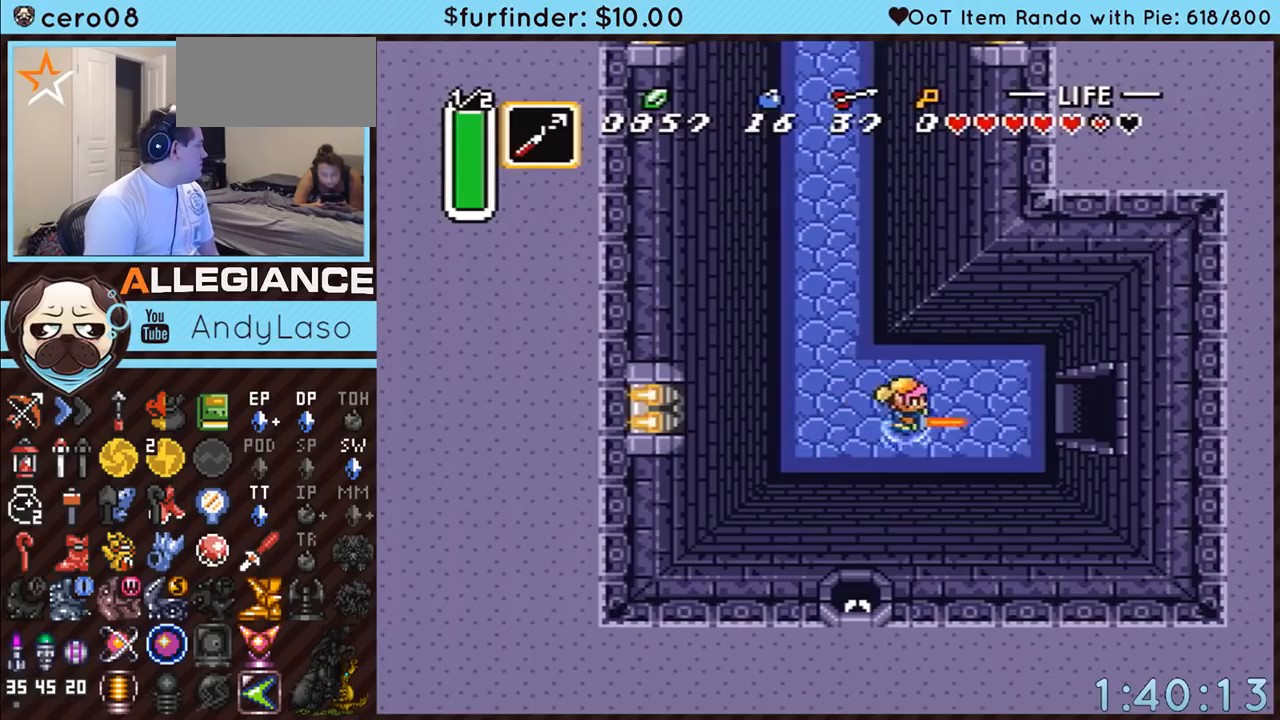
{"buttons": [], "events": [[200, "A", "up"]]}
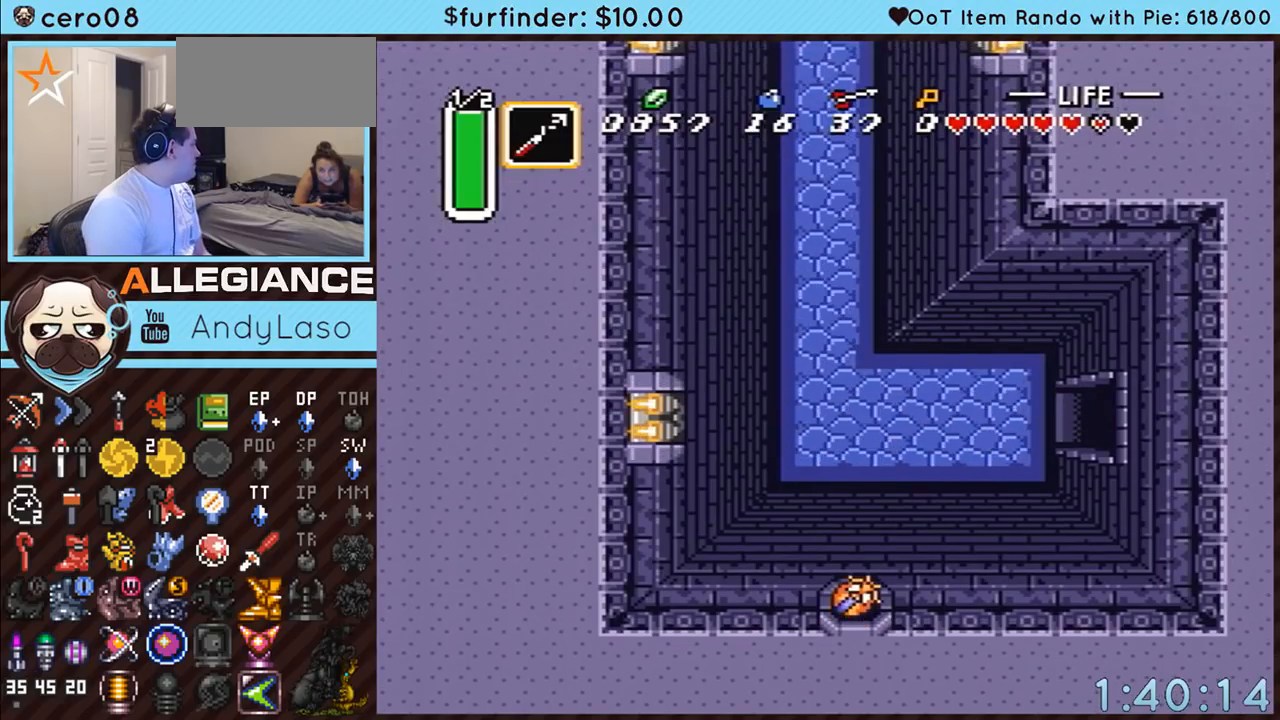
{"buttons": [], "events": []}
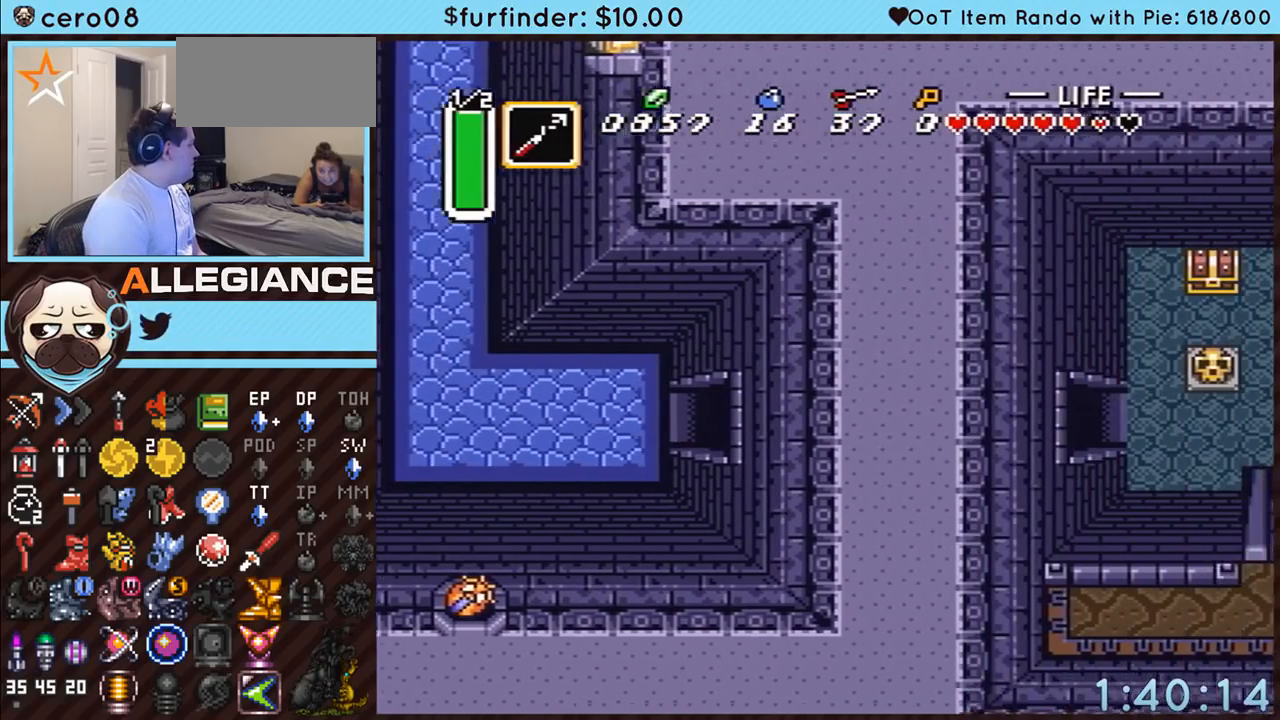
{"buttons": ["DPAD_RIGHT"], "events": [[483, "DPAD_RIGHT", "down"]]}
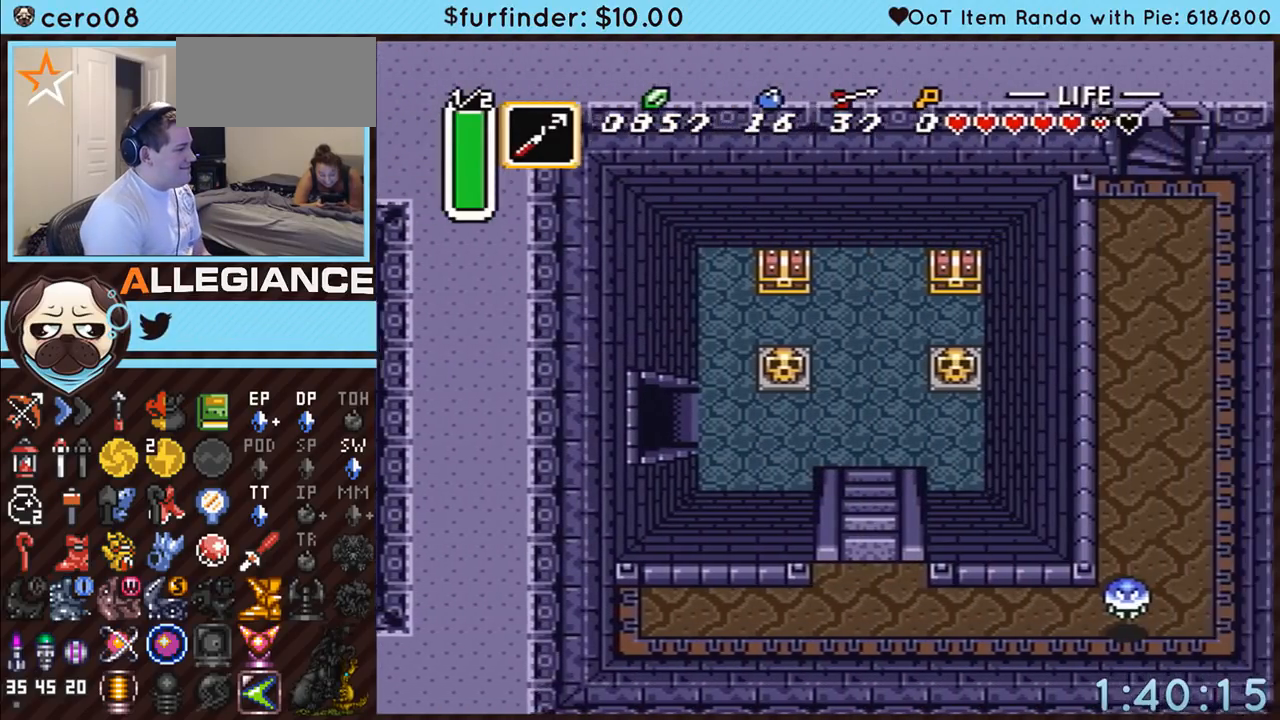
{"buttons": ["DPAD_RIGHT"], "events": []}
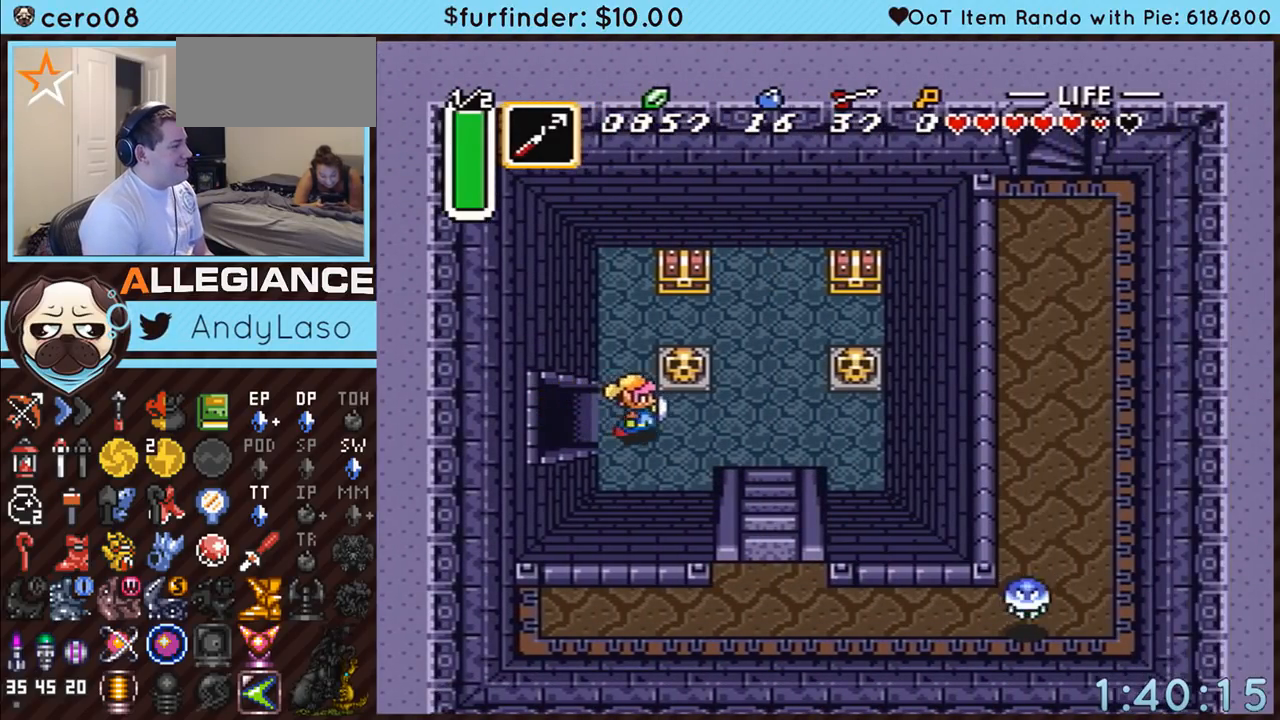
{"buttons": ["DPAD_UP"], "events": [[133, "DPAD_RIGHT", "up"], [133, "DPAD_UP", "down"], [183, "A", "down"], [367, "A", "up"]]}
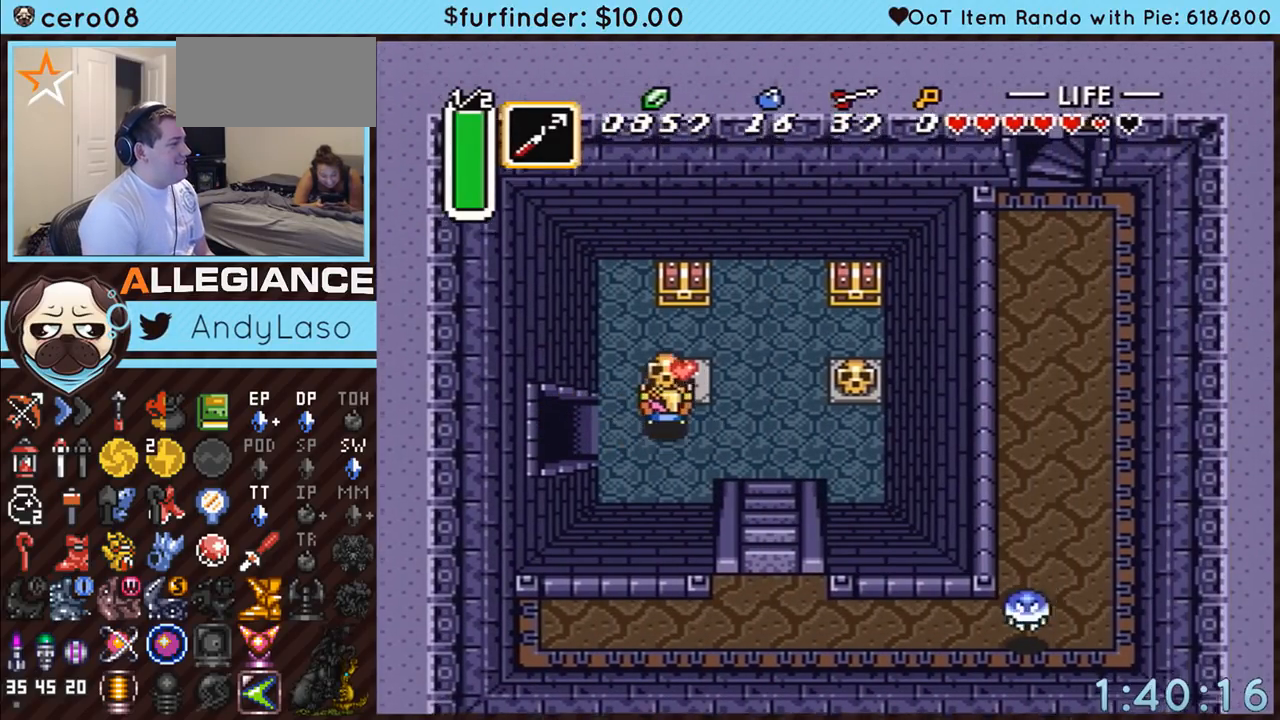
{"buttons": ["A", "DPAD_UP", "DPAD_RIGHT"], "events": [[100, "A", "down"], [250, "A", "up"], [333, "DPAD_RIGHT", "down"], [450, "A", "down"]]}
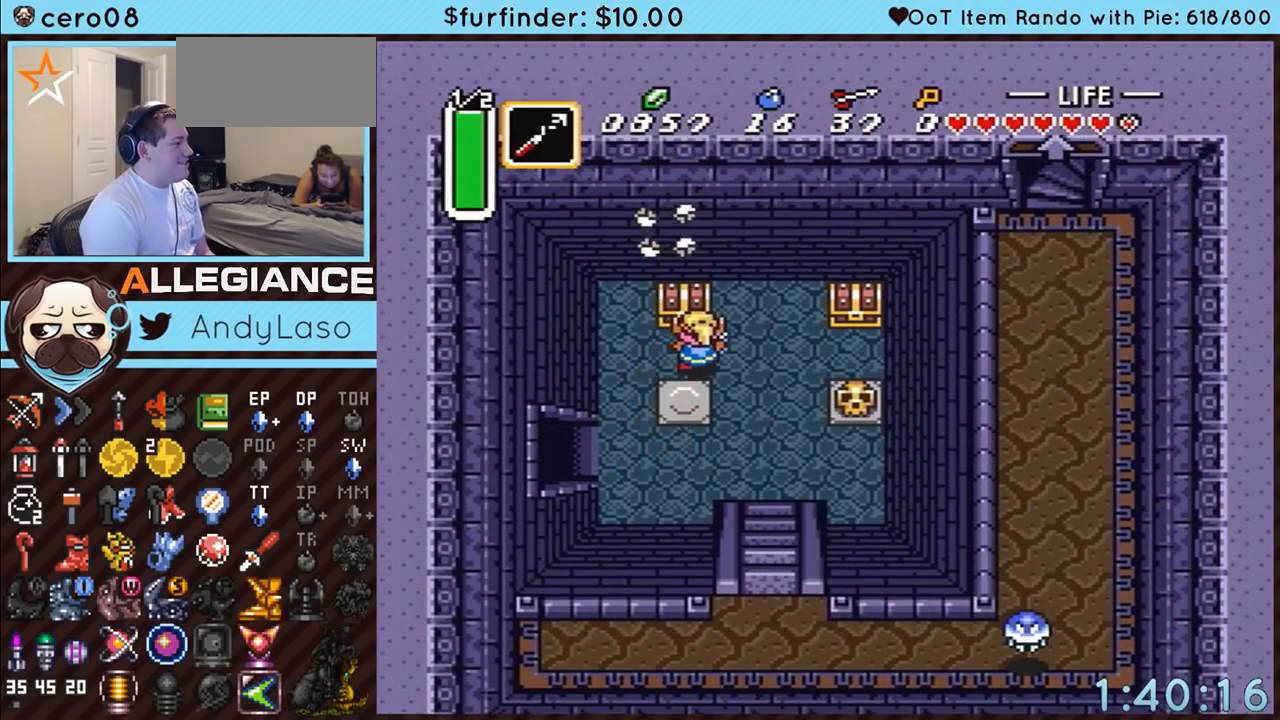
{"buttons": ["DPAD_RIGHT"], "events": [[133, "A", "up"], [267, "DPAD_UP", "up"]]}
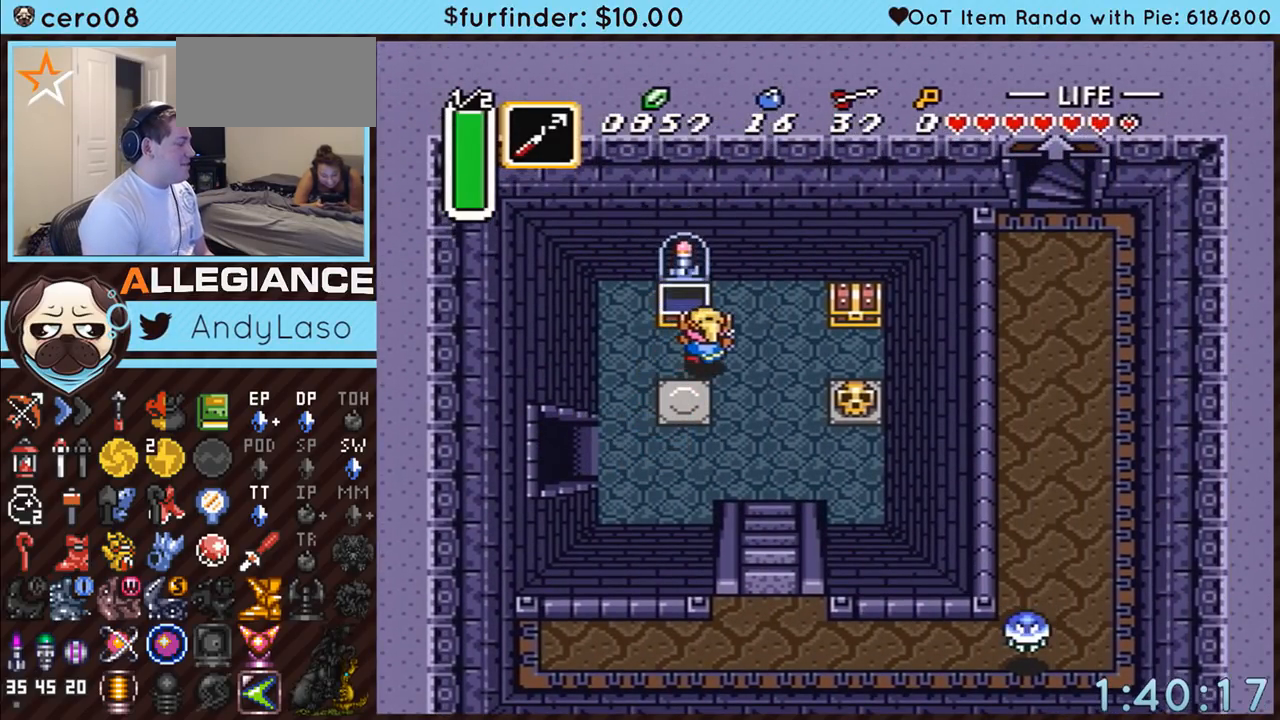
{"buttons": ["DPAD_RIGHT"], "events": []}
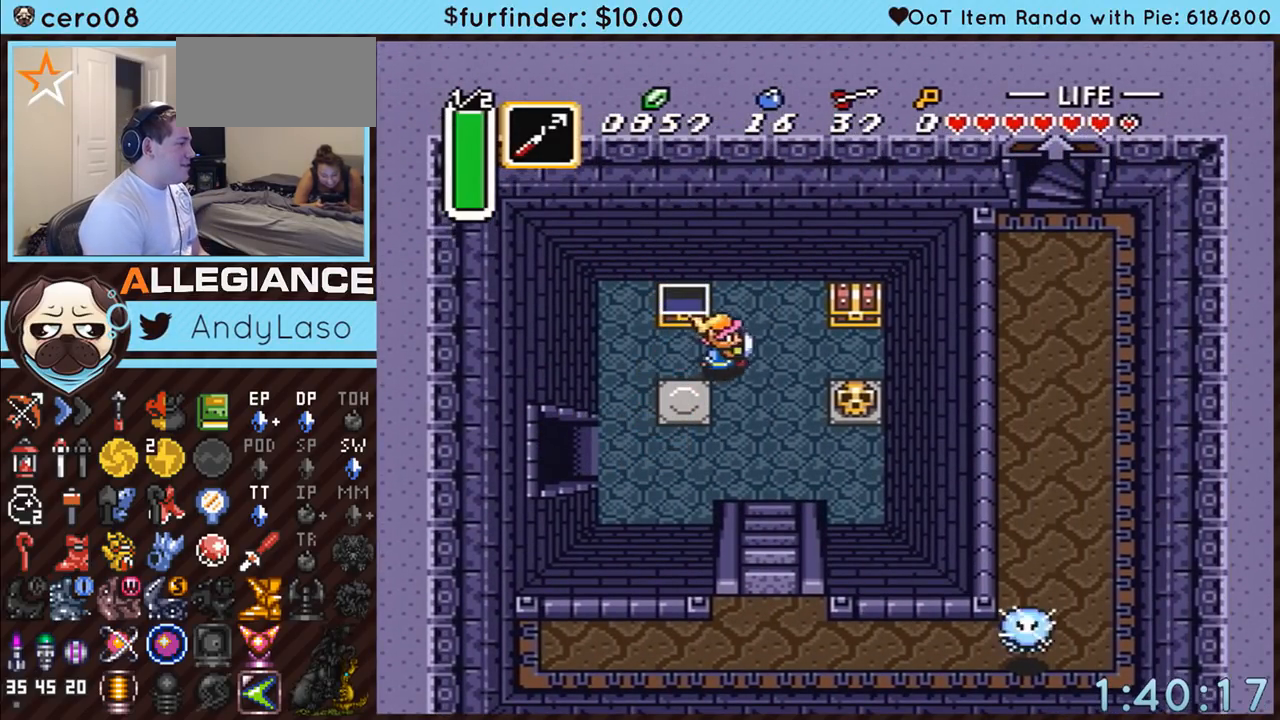
{"buttons": ["A", "DPAD_UP"], "events": [[383, "DPAD_UP", "down"], [433, "DPAD_RIGHT", "up"], [450, "A", "down"]]}
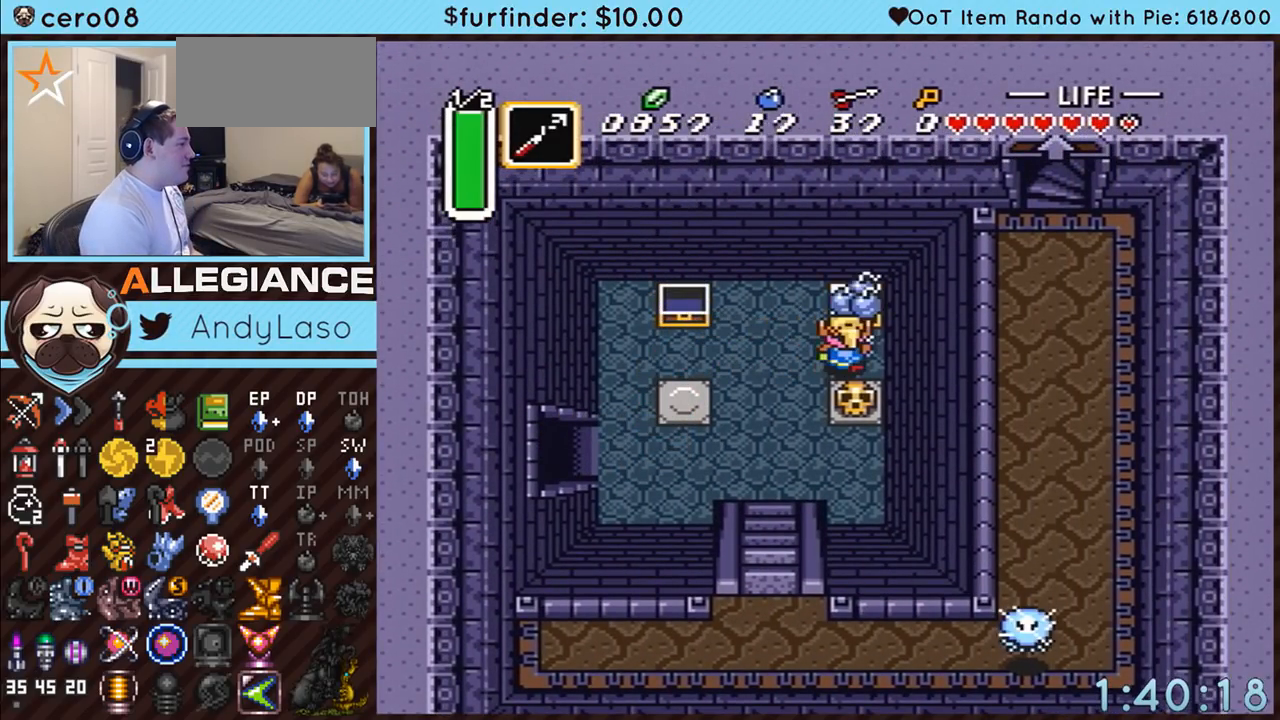
{"buttons": ["DPAD_DOWN"], "events": [[50, "DPAD_UP", "up"], [200, "A", "up"], [333, "DPAD_DOWN", "down"]]}
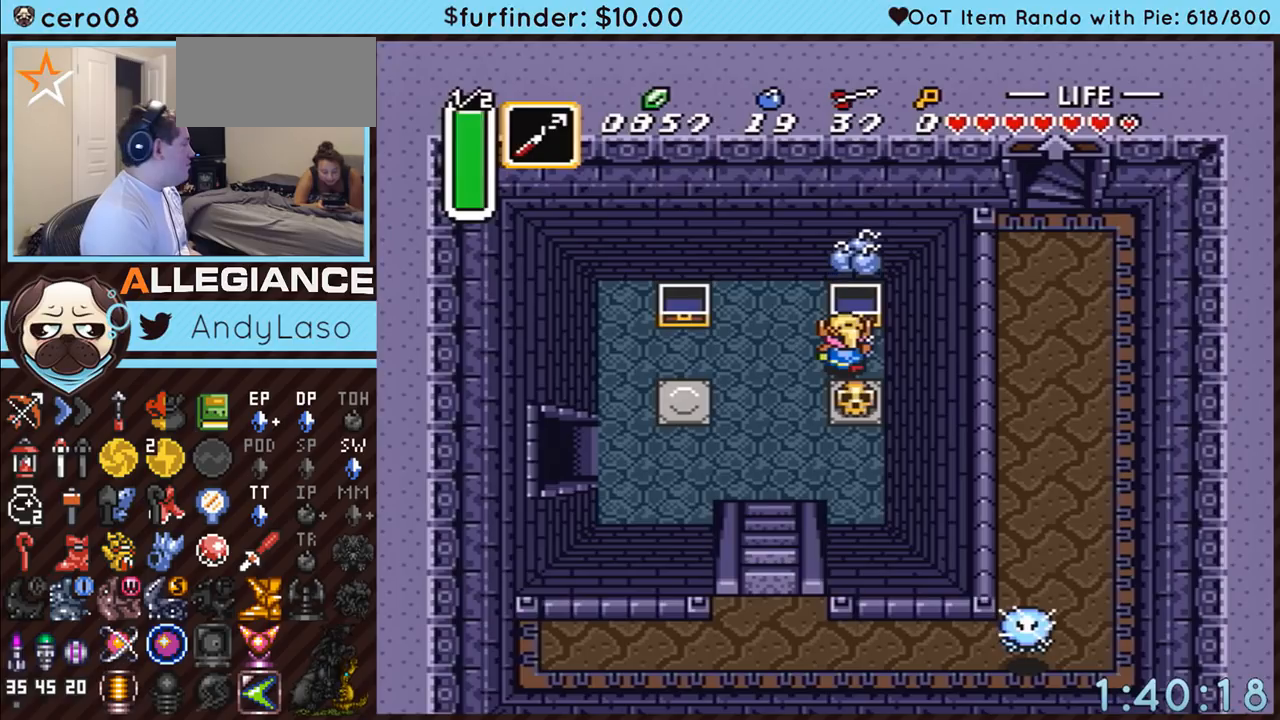
{"buttons": ["DPAD_DOWN"], "events": []}
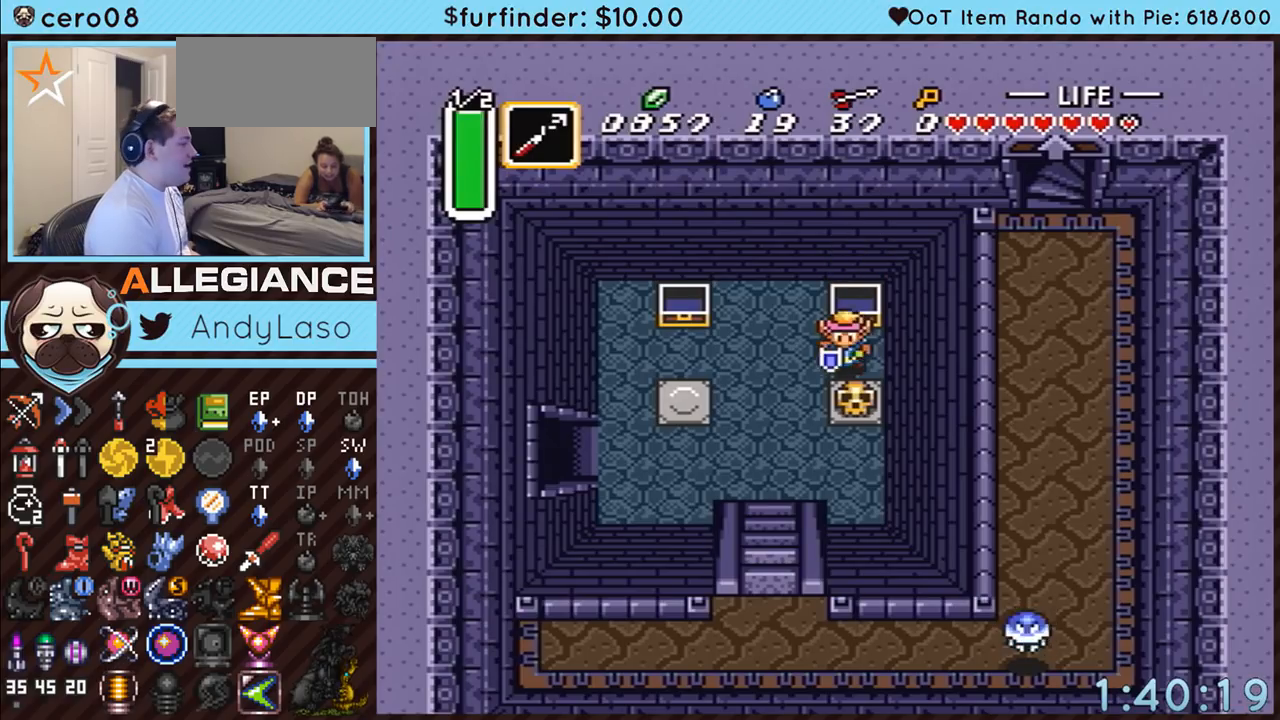
{"buttons": ["DPAD_DOWN"], "events": [[83, "A", "down"], [200, "A", "up"]]}
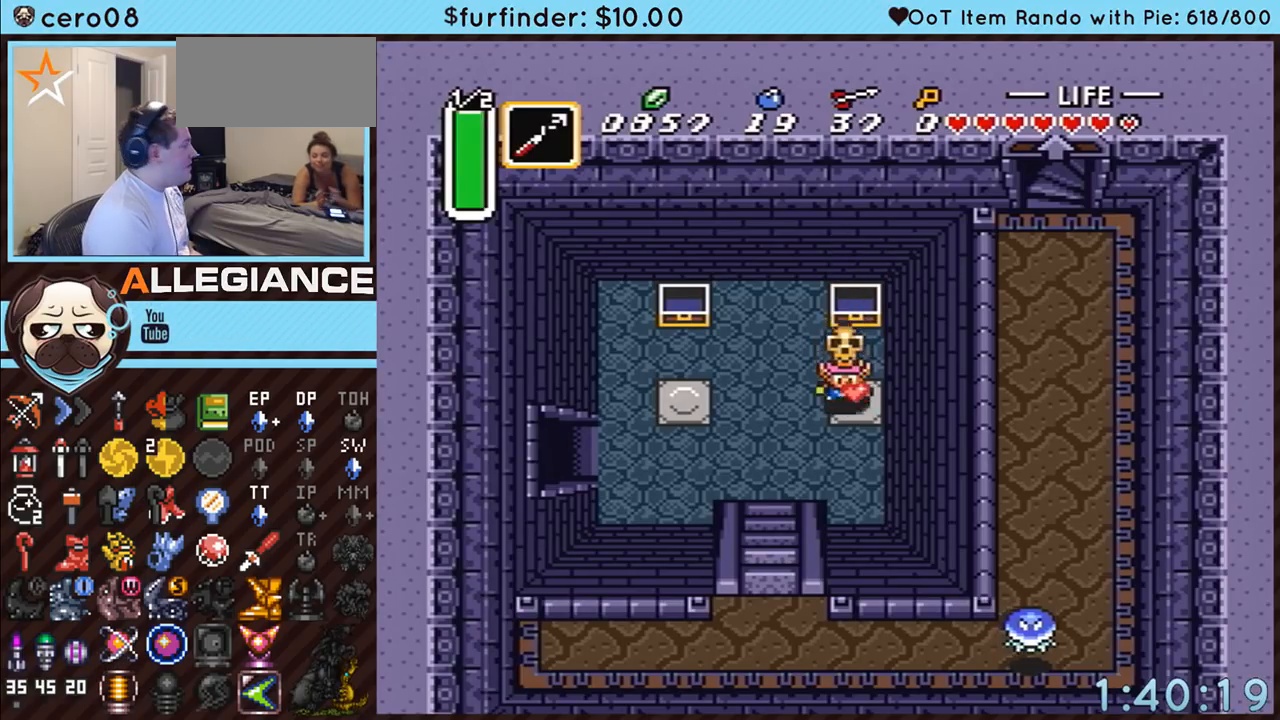
{"buttons": ["A", "DPAD_LEFT"], "events": [[17, "A", "down"], [167, "A", "up"], [333, "A", "down"], [333, "DPAD_DOWN", "up"], [333, "DPAD_LEFT", "down"]]}